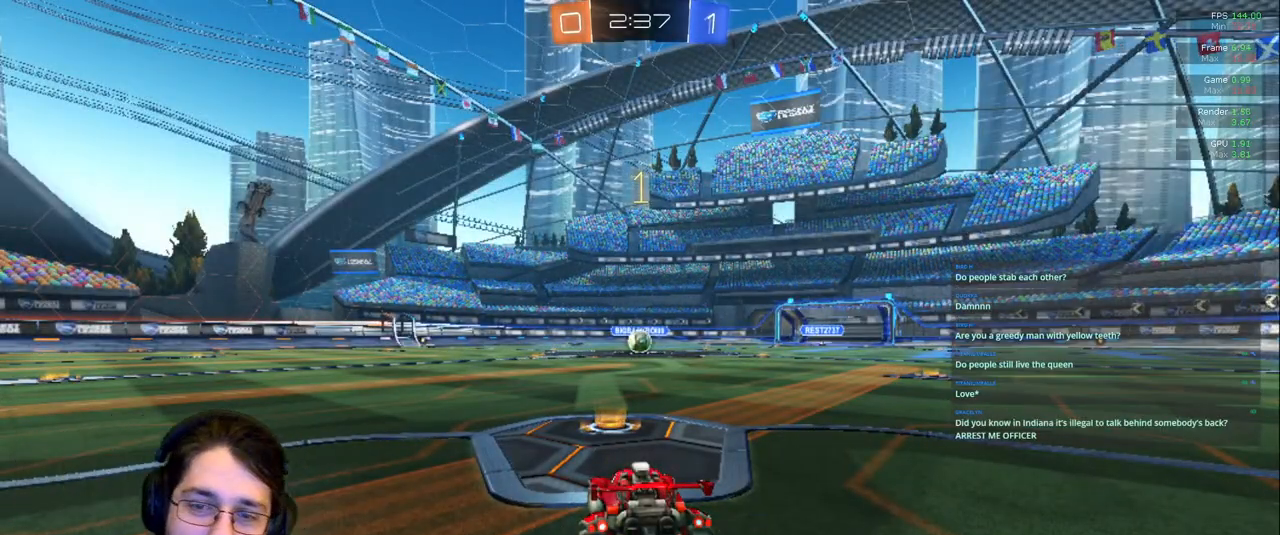
Gameplay with a controller (PlayStation layout); each line is a JSON object with the inputs held at the frame after it (dt_ms = milliseconds from this image to that frame). "events" lists button and stick changes between this image and that frame as [ms after this image, input, new state], when the widget could be followed in between. Not read: L3 R2 R3.
{"dt_ms": 1000, "buttons": ["R1"], "left_stick": "center", "right_stick": "center"}
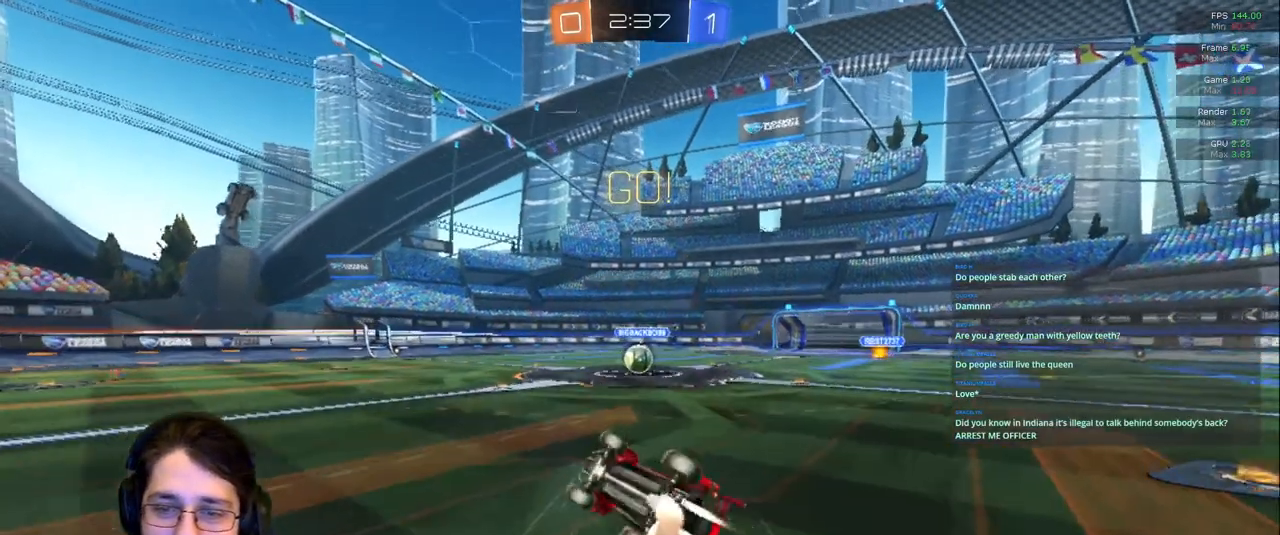
{"dt_ms": 500, "buttons": [], "left_stick": "right", "right_stick": "center", "events": [[100, "R1", "up"], [333, "left_stick", "right"]]}
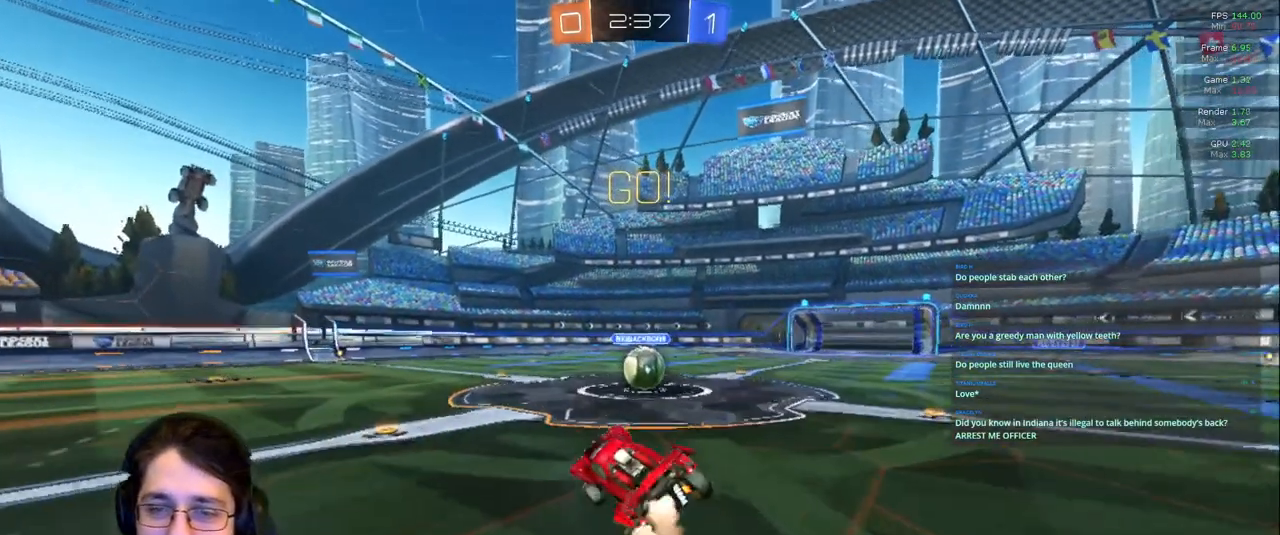
{"dt_ms": 500, "buttons": [], "left_stick": "up-right", "right_stick": "center"}
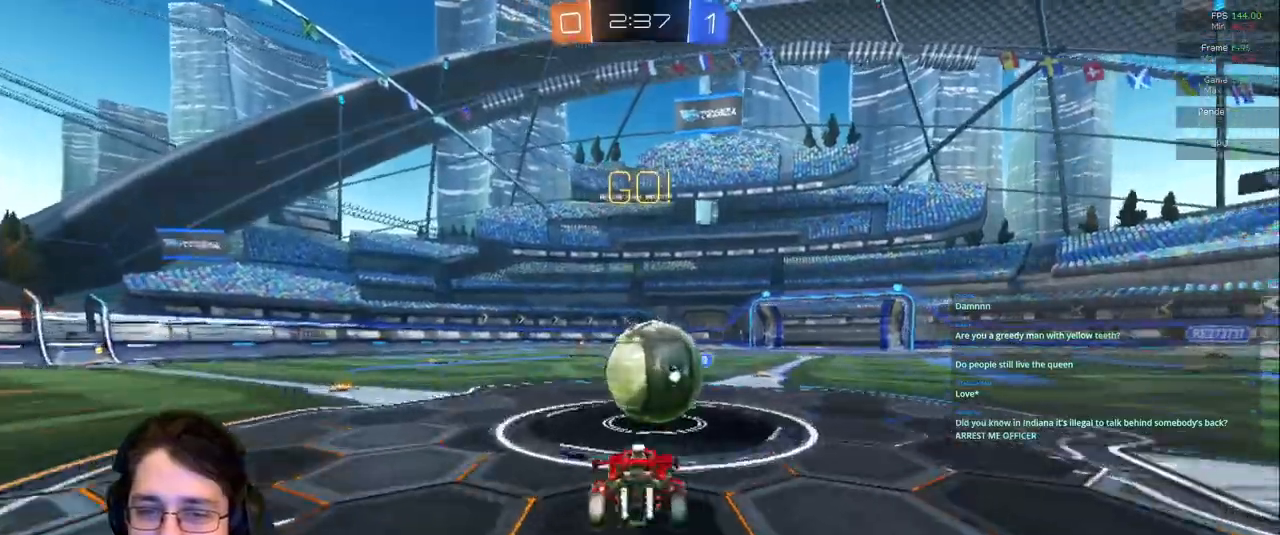
{"dt_ms": 1000, "buttons": [], "left_stick": "center", "right_stick": "center"}
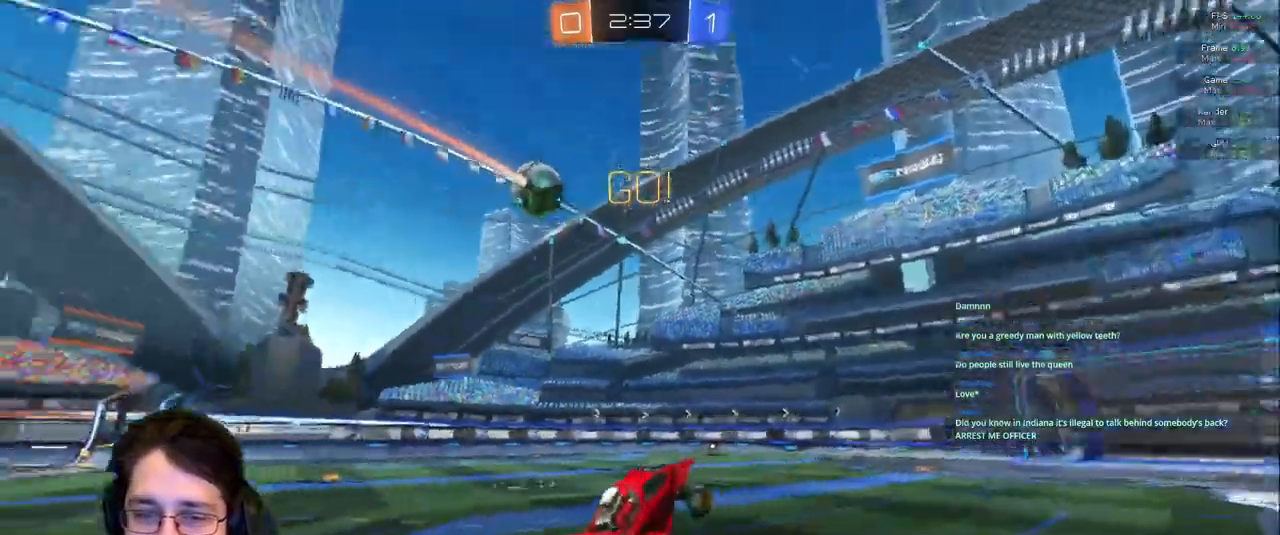
{"dt_ms": 500, "buttons": [], "left_stick": "left", "right_stick": "center", "events": [[133, "L1", "down"], [233, "L1", "up"], [500, "left_stick", "left"]]}
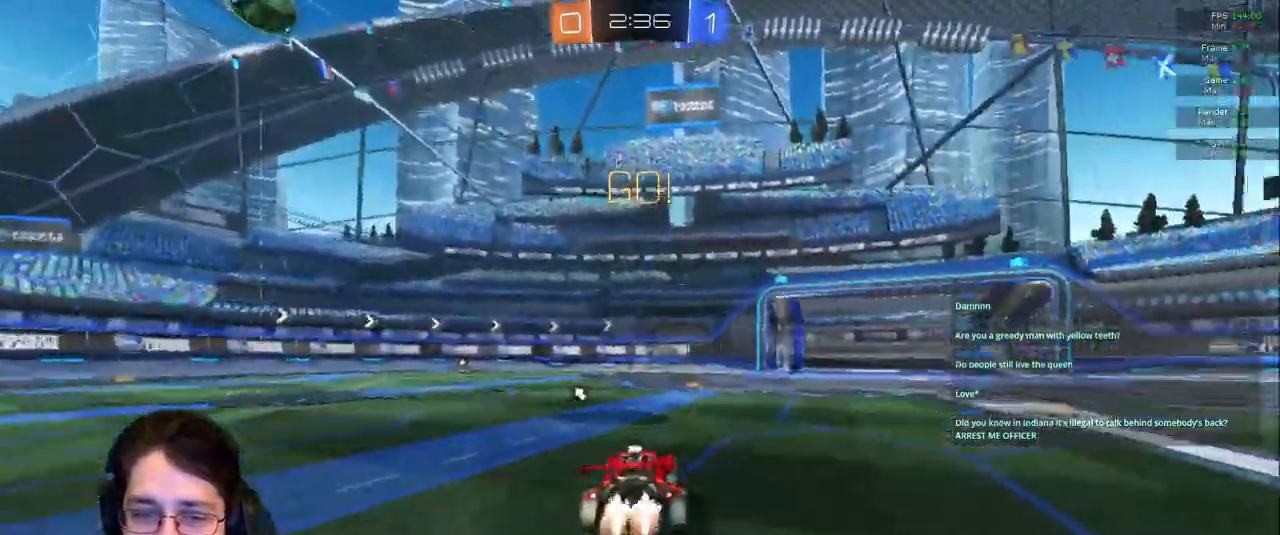
{"dt_ms": 1000, "buttons": [], "left_stick": "center", "right_stick": "center"}
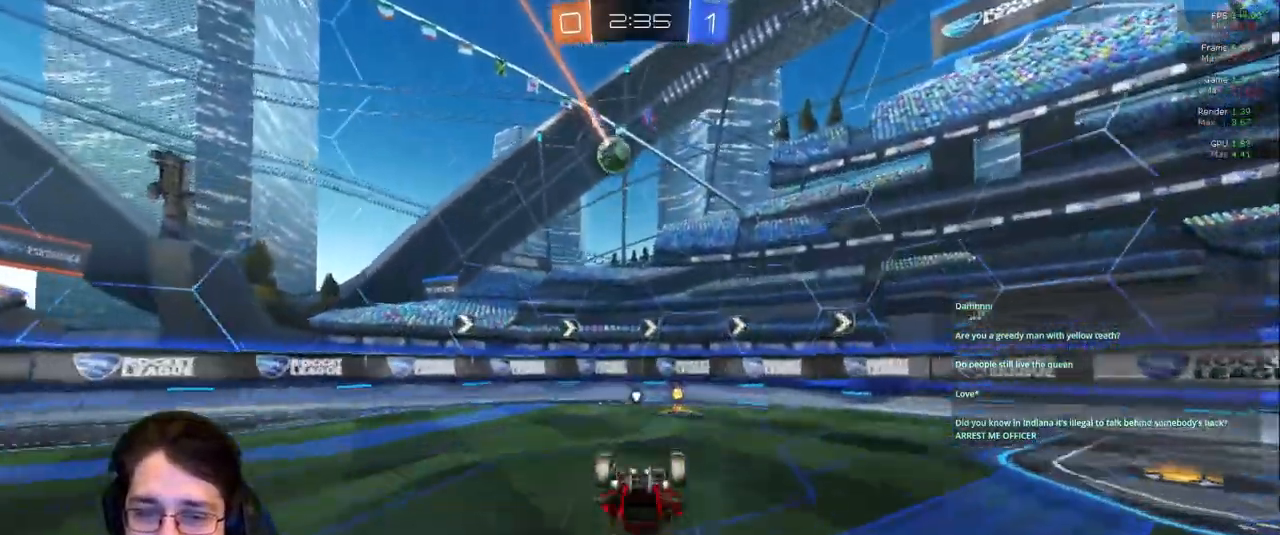
{"dt_ms": 500, "buttons": [], "left_stick": "center", "right_stick": "center", "events": []}
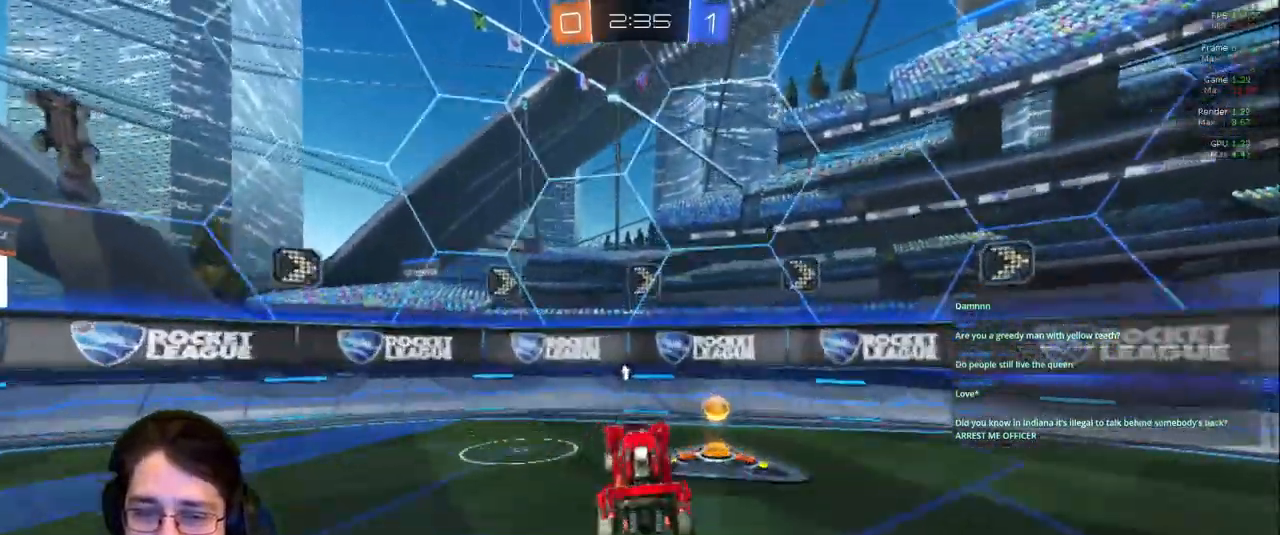
{"dt_ms": 1000, "buttons": [], "left_stick": "center", "right_stick": "center"}
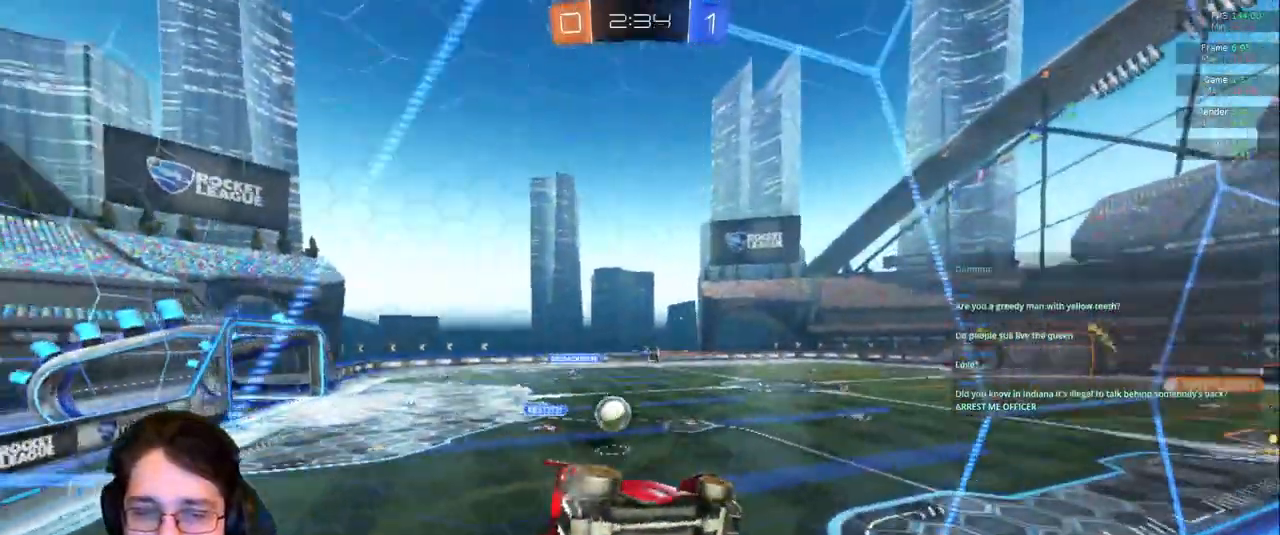
{"dt_ms": 500, "buttons": ["TRIANGLE", "R1"], "left_stick": "down", "right_stick": "center"}
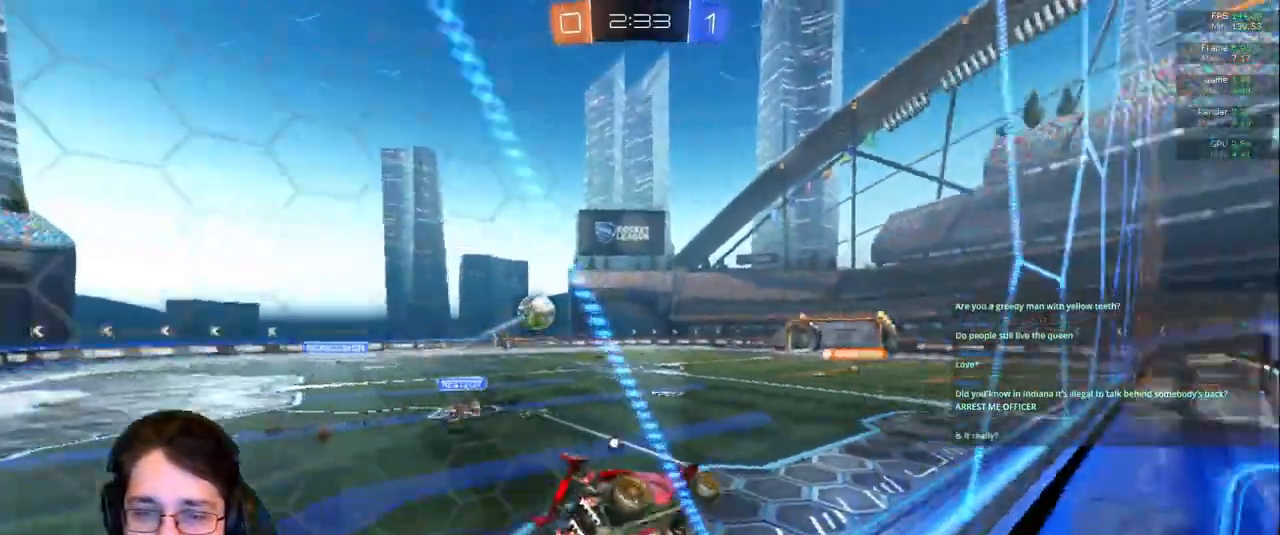
{"dt_ms": 500, "buttons": [], "left_stick": "up", "right_stick": "center", "events": [[117, "TRIANGLE", "up"], [150, "left_stick", "center"], [167, "R1", "up"], [317, "left_stick", "up"], [350, "L1", "down"], [500, "L1", "up"]]}
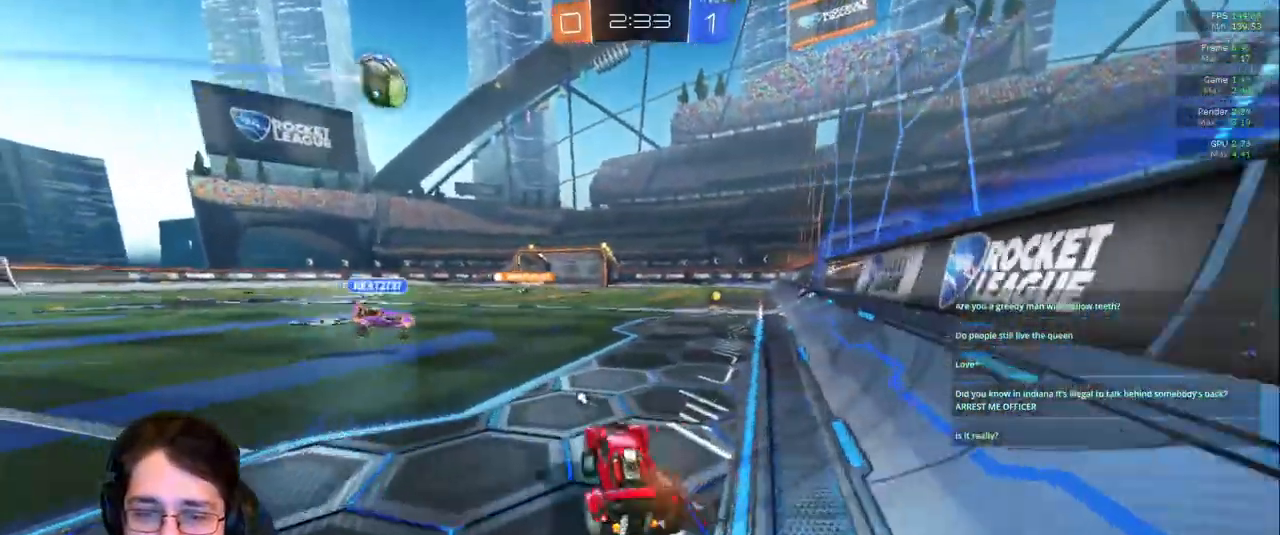
{"dt_ms": 500, "buttons": [], "left_stick": "up-left", "right_stick": "center"}
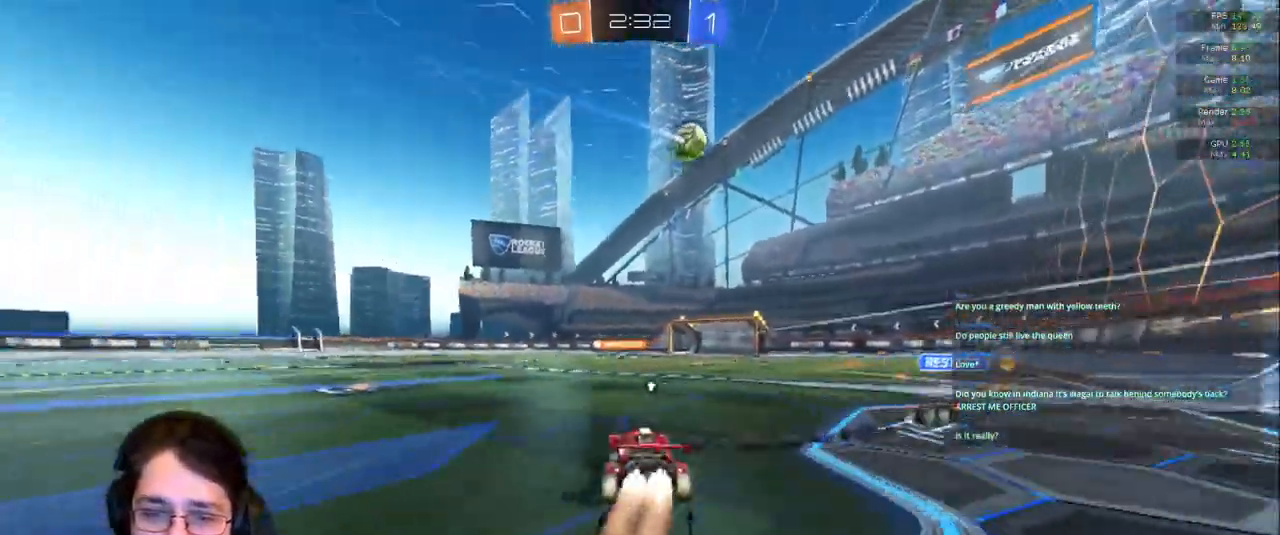
{"dt_ms": 500, "buttons": [], "left_stick": "center", "right_stick": "center"}
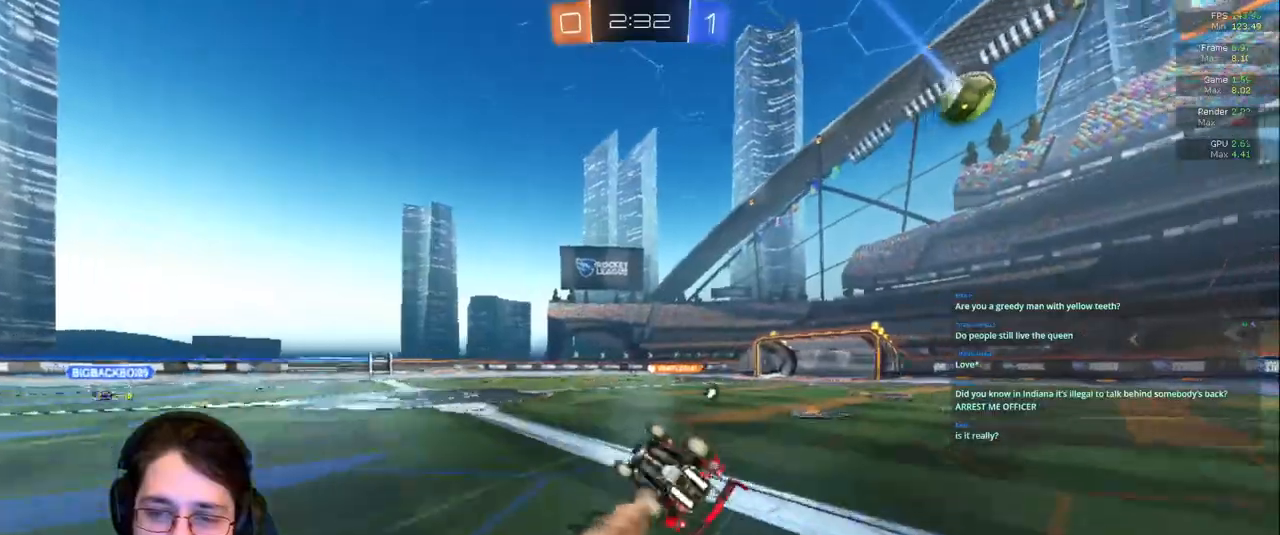
{"dt_ms": 500, "buttons": [], "left_stick": "right", "right_stick": "center", "events": [[233, "left_stick", "right"]]}
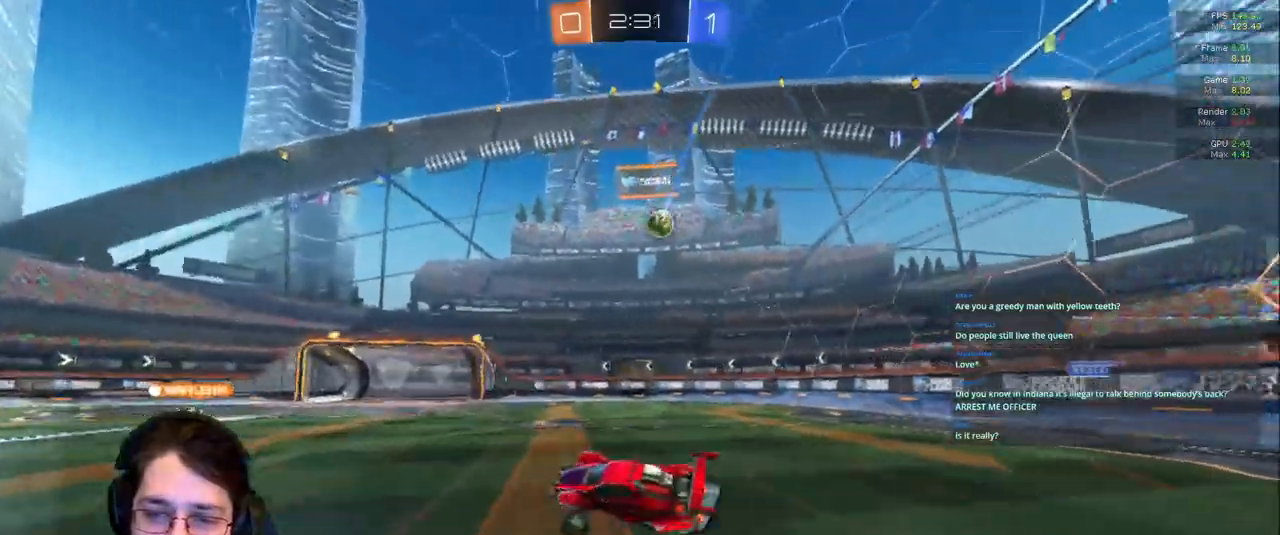
{"dt_ms": 500, "buttons": [], "left_stick": "left", "right_stick": "center", "events": [[83, "left_stick", "center"], [350, "left_stick", "left"]]}
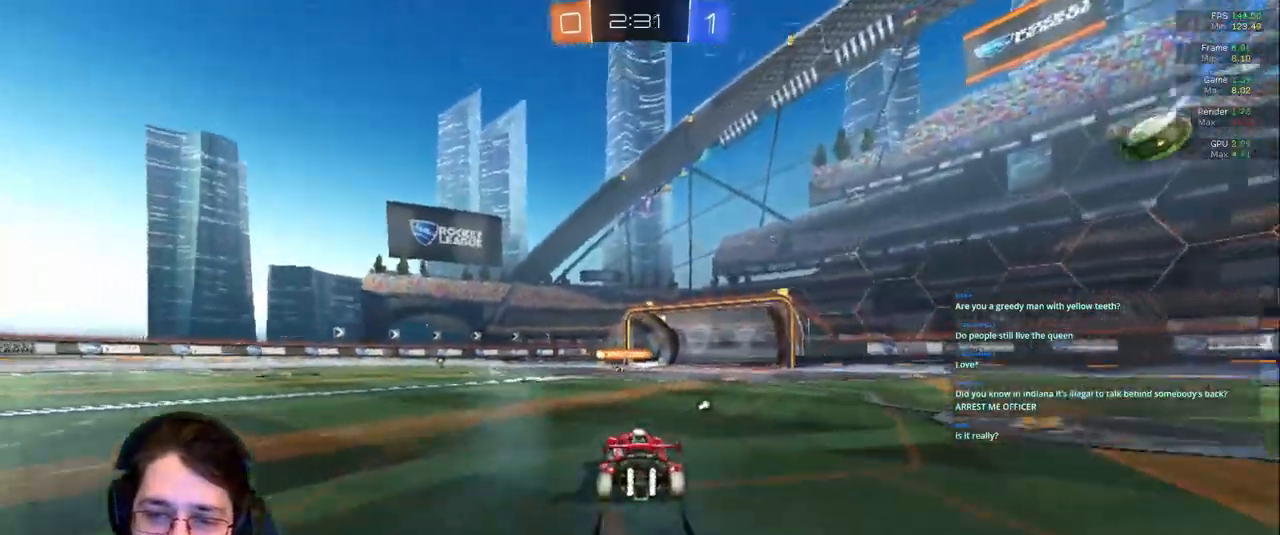
{"dt_ms": 500, "buttons": [], "left_stick": "center", "right_stick": "center", "events": [[33, "left_stick", "center"], [217, "left_stick", "left"], [367, "left_stick", "center"]]}
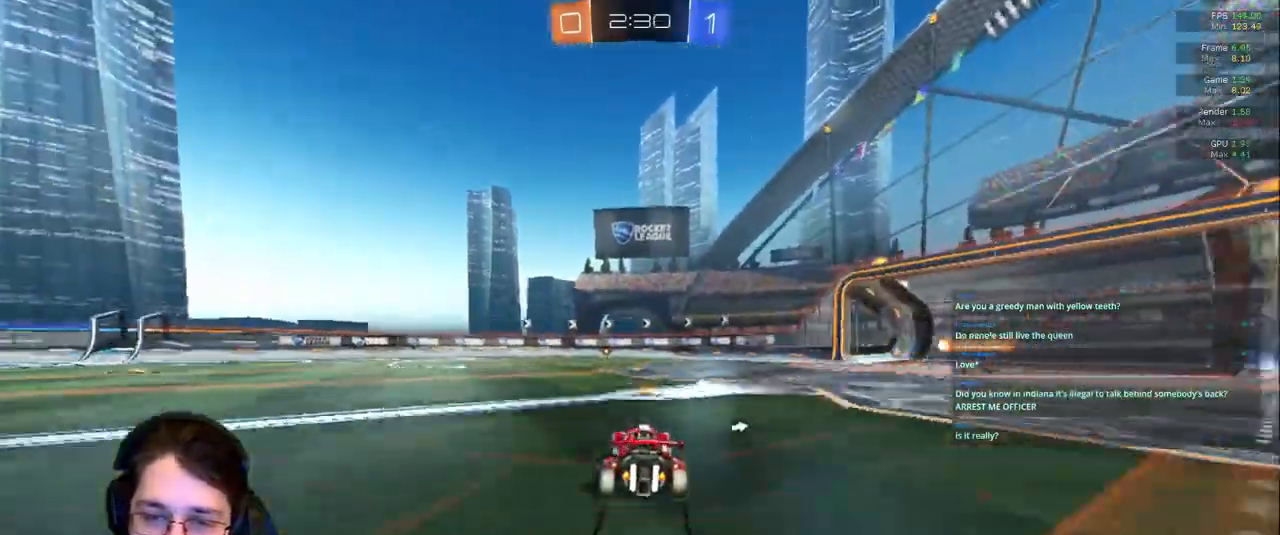
{"dt_ms": 500, "buttons": [], "left_stick": "center", "right_stick": "center", "events": []}
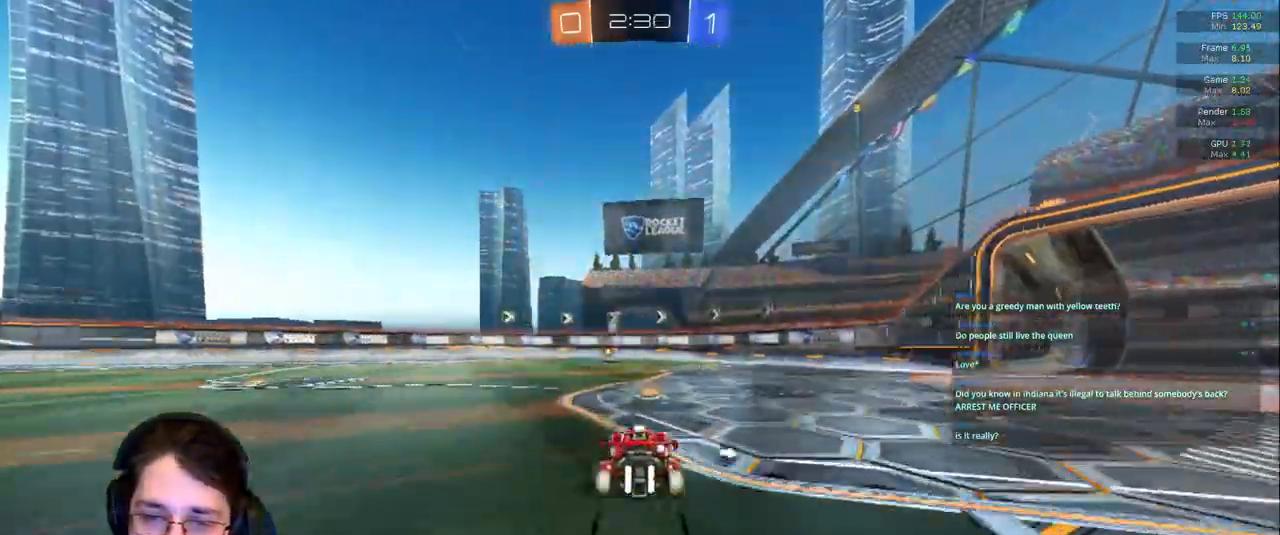
{"dt_ms": 500, "buttons": [], "left_stick": "right", "right_stick": "center", "events": [[117, "left_stick", "right"], [300, "left_stick", "center"], [417, "left_stick", "right"]]}
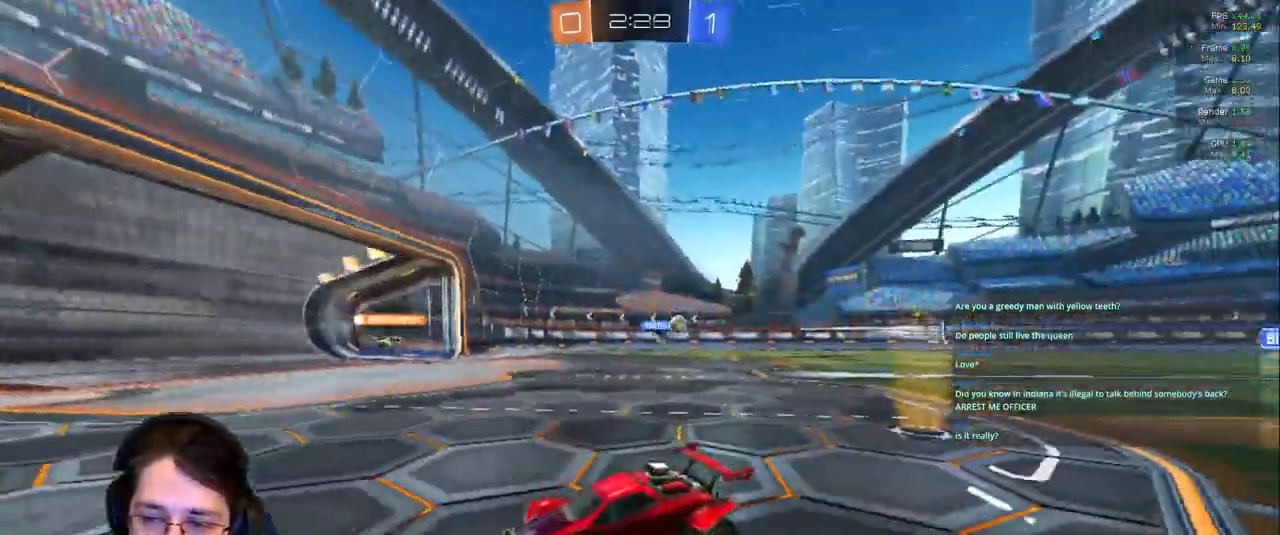
{"dt_ms": 500, "buttons": [], "left_stick": "right", "right_stick": "center"}
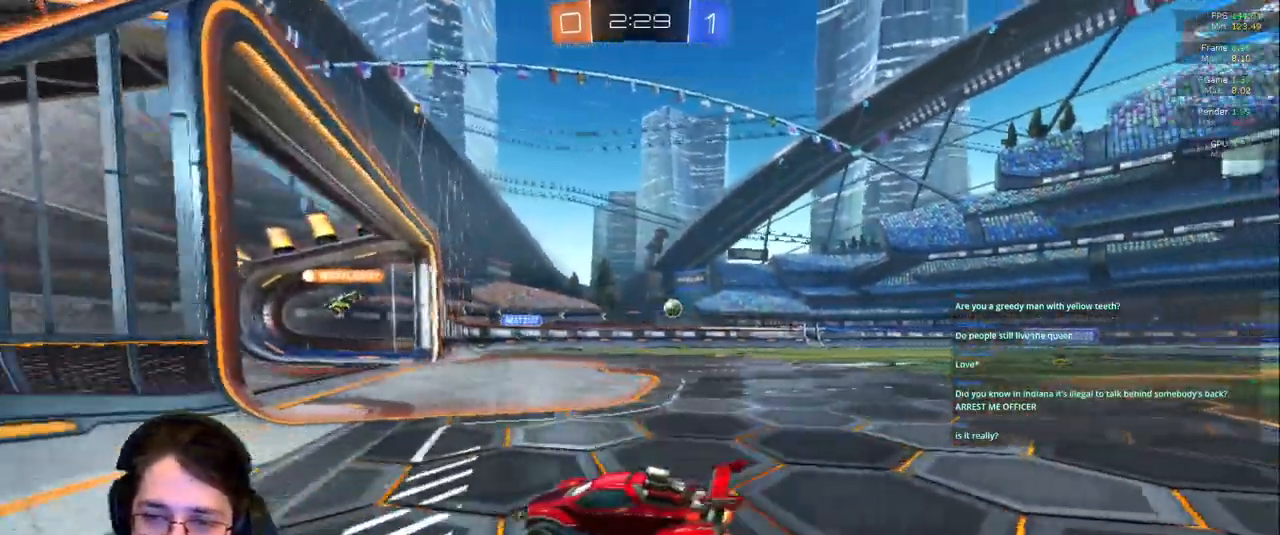
{"dt_ms": 500, "buttons": [], "left_stick": "right", "right_stick": "center", "events": [[17, "R1", "down"], [250, "R1", "up"], [317, "left_stick", "center"], [433, "left_stick", "right"]]}
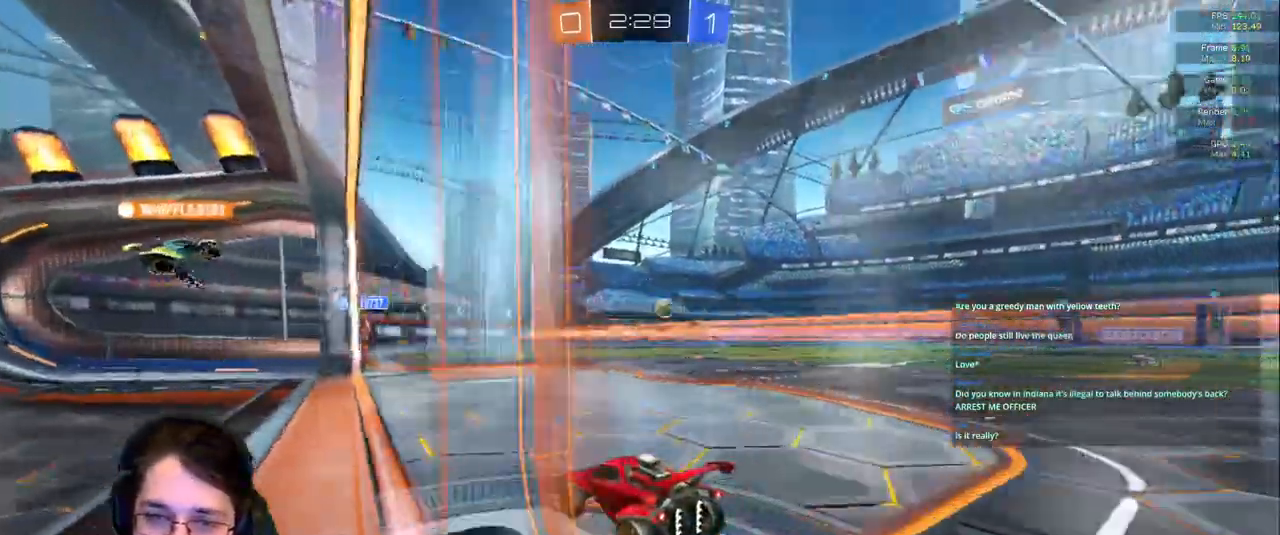
{"dt_ms": 500, "buttons": [], "left_stick": "center", "right_stick": "center", "events": [[433, "left_stick", "center"]]}
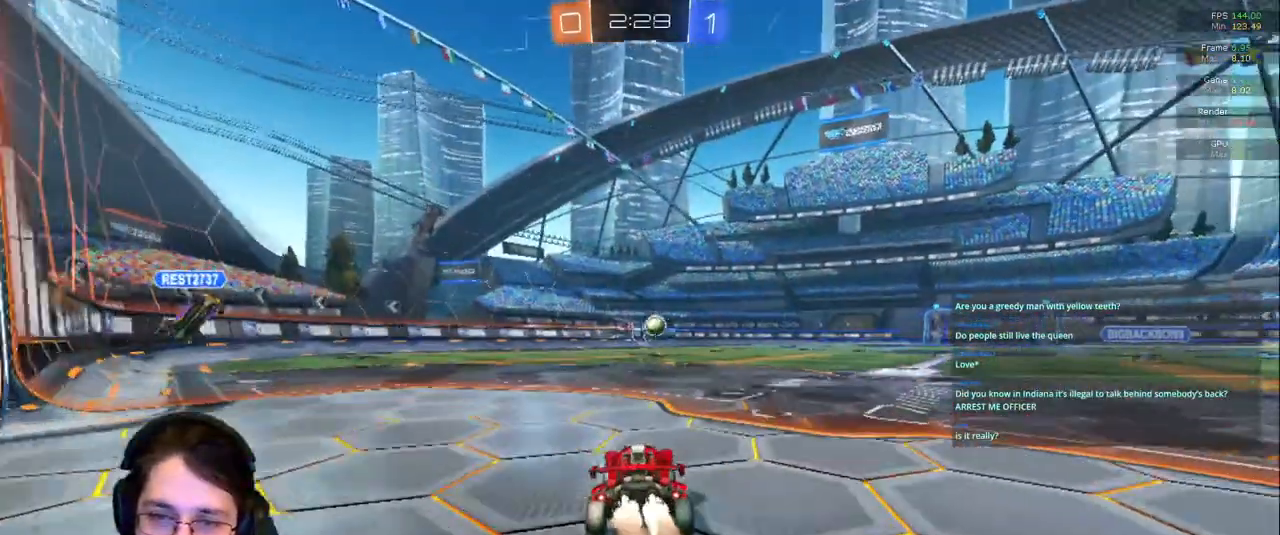
{"dt_ms": 500, "buttons": [], "left_stick": "center", "right_stick": "center"}
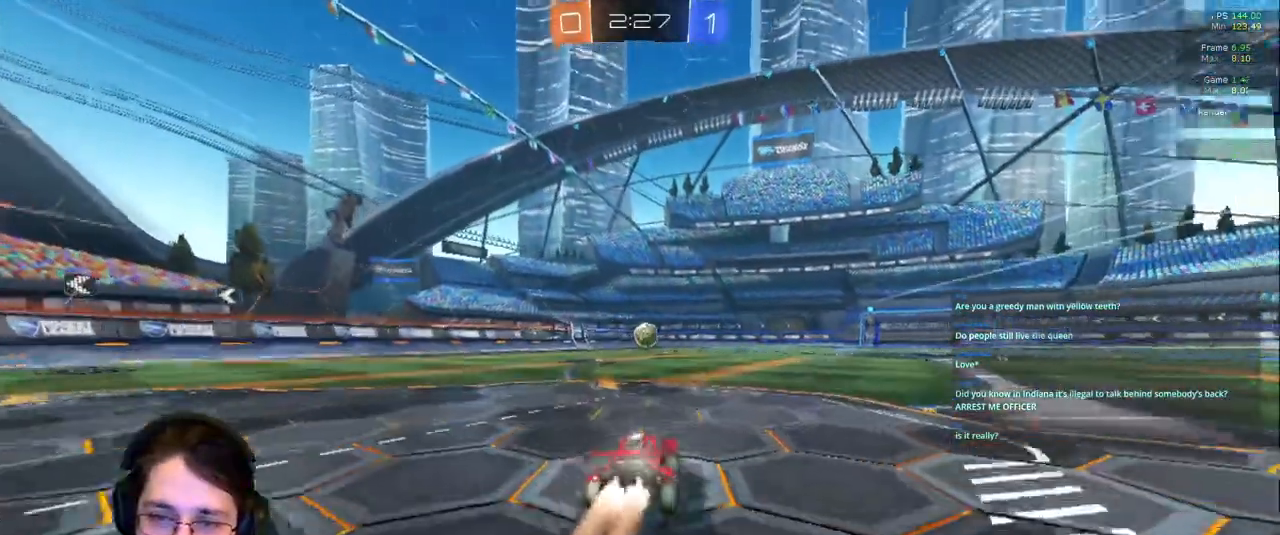
{"dt_ms": 500, "buttons": [], "left_stick": "center", "right_stick": "center", "events": []}